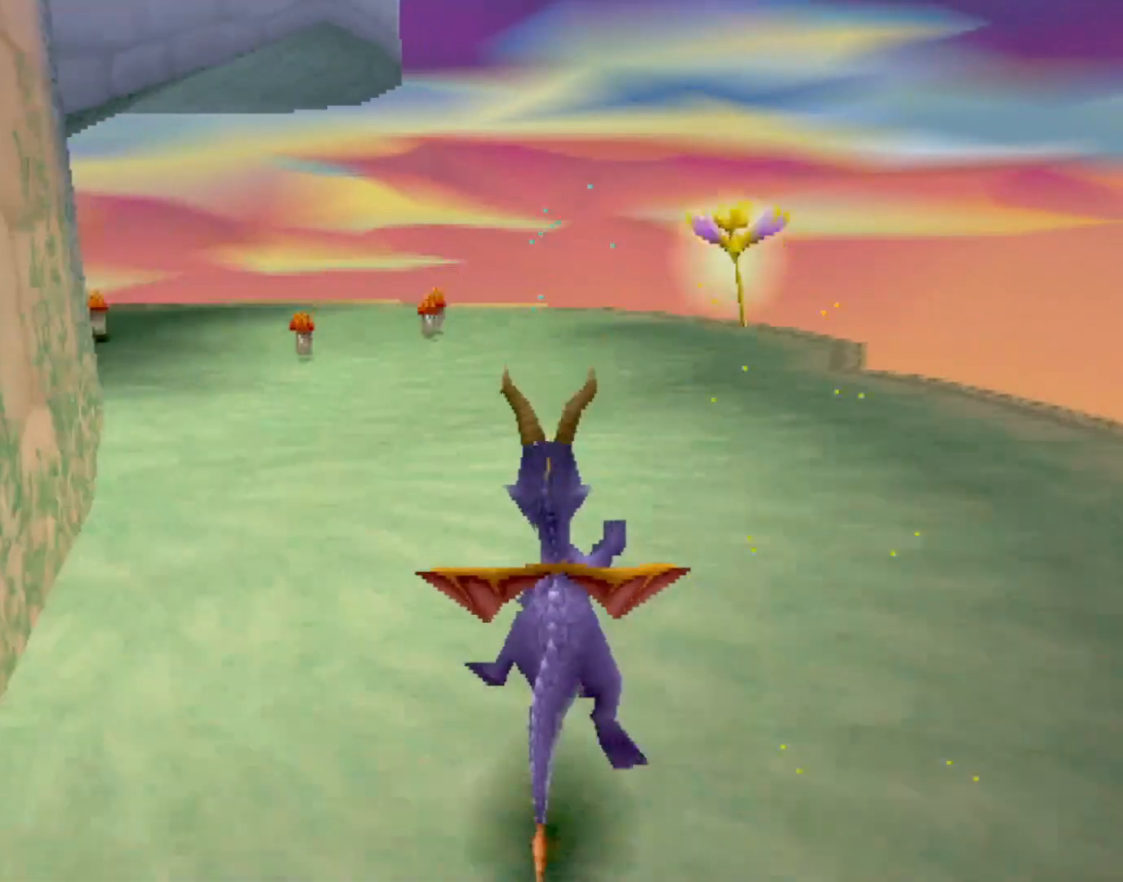
Gameplay with a controller (PlayStation layout); each line is a JSON object with the inputs held at the frame after it. "events" lists button and stick changes between this image and that frame as [ms after this image, input, new state], when the widget could be followed in between. Not read: L3 R3 right_stick.
{"buttons": ["SQUARE"], "left_stick": "center", "events": [[50, "CROSS", "up"], [234, "left_stick", "right"], [267, "CROSS", "down"], [284, "left_stick", "center"], [417, "CROSS", "up"]]}
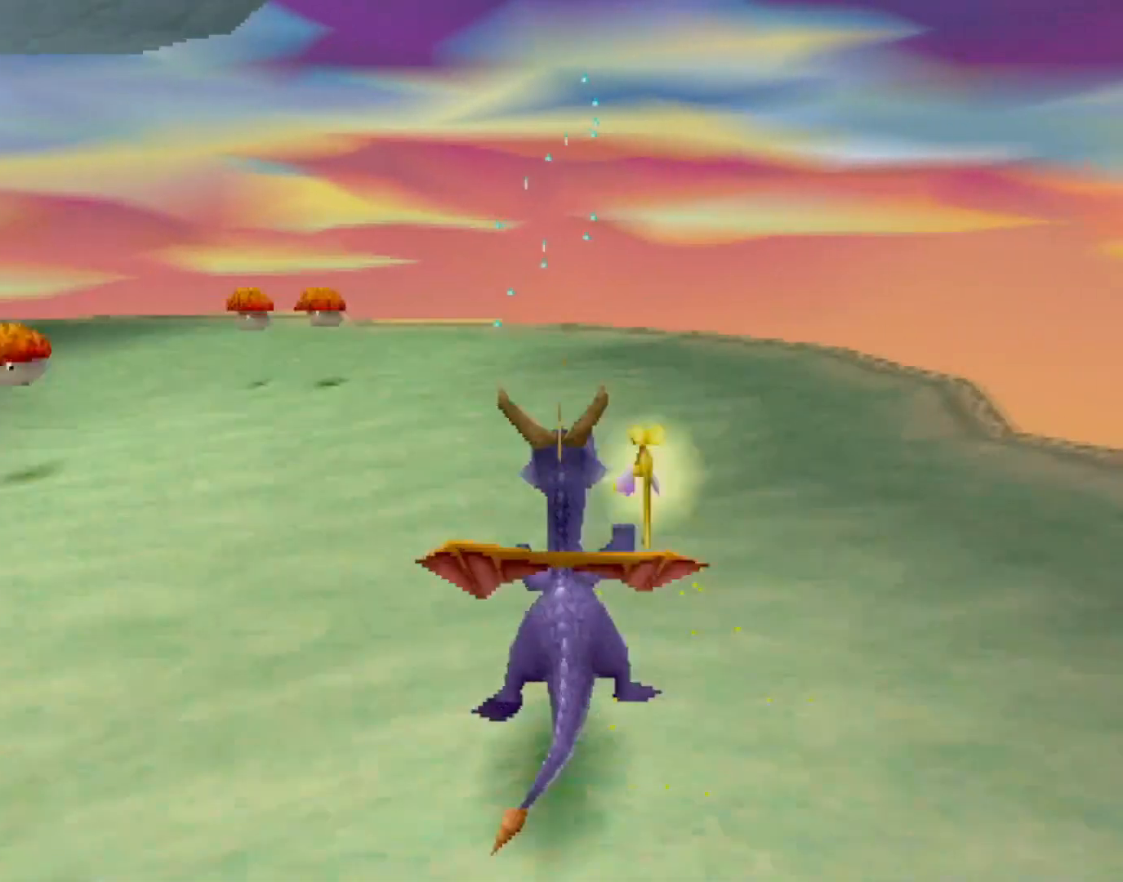
{"buttons": ["SQUARE"], "left_stick": "center", "events": [[83, "CROSS", "down"], [200, "CROSS", "up"]]}
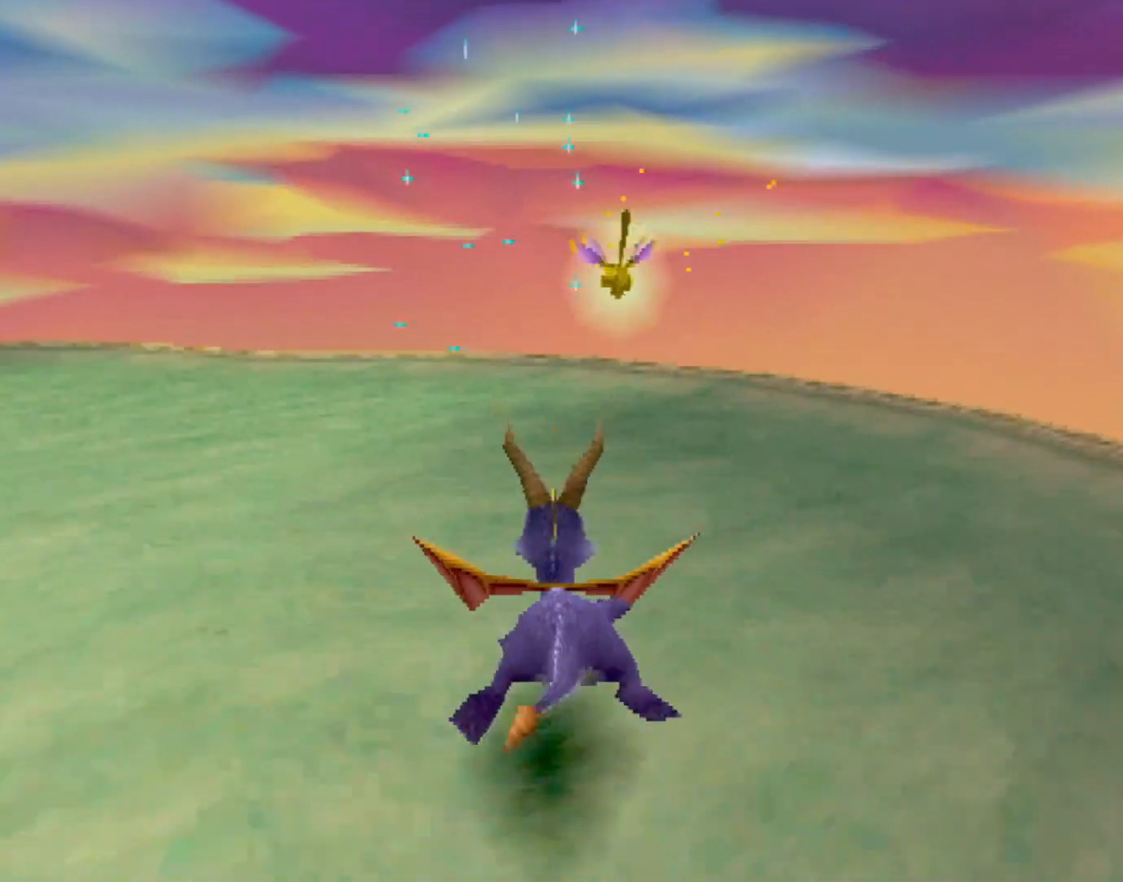
{"buttons": ["CROSS", "R2"], "left_stick": "up", "events": [[67, "left_stick", "up-left"], [217, "left_stick", "up"], [317, "SQUARE", "up"], [351, "CROSS", "down"], [384, "R2", "down"]]}
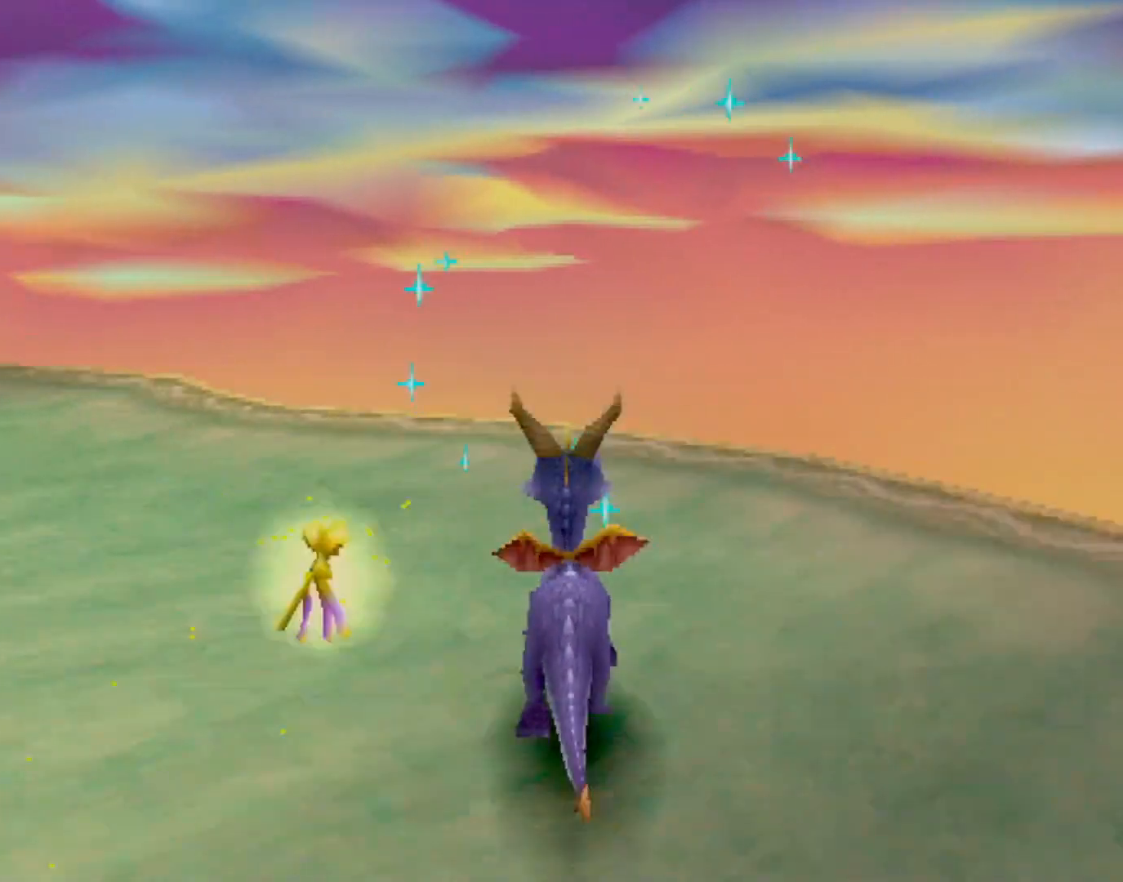
{"buttons": [], "left_stick": "center", "events": [[100, "CIRCLE", "down"], [117, "CROSS", "up"], [150, "CIRCLE", "up"], [267, "R2", "up"], [350, "left_stick", "center"]]}
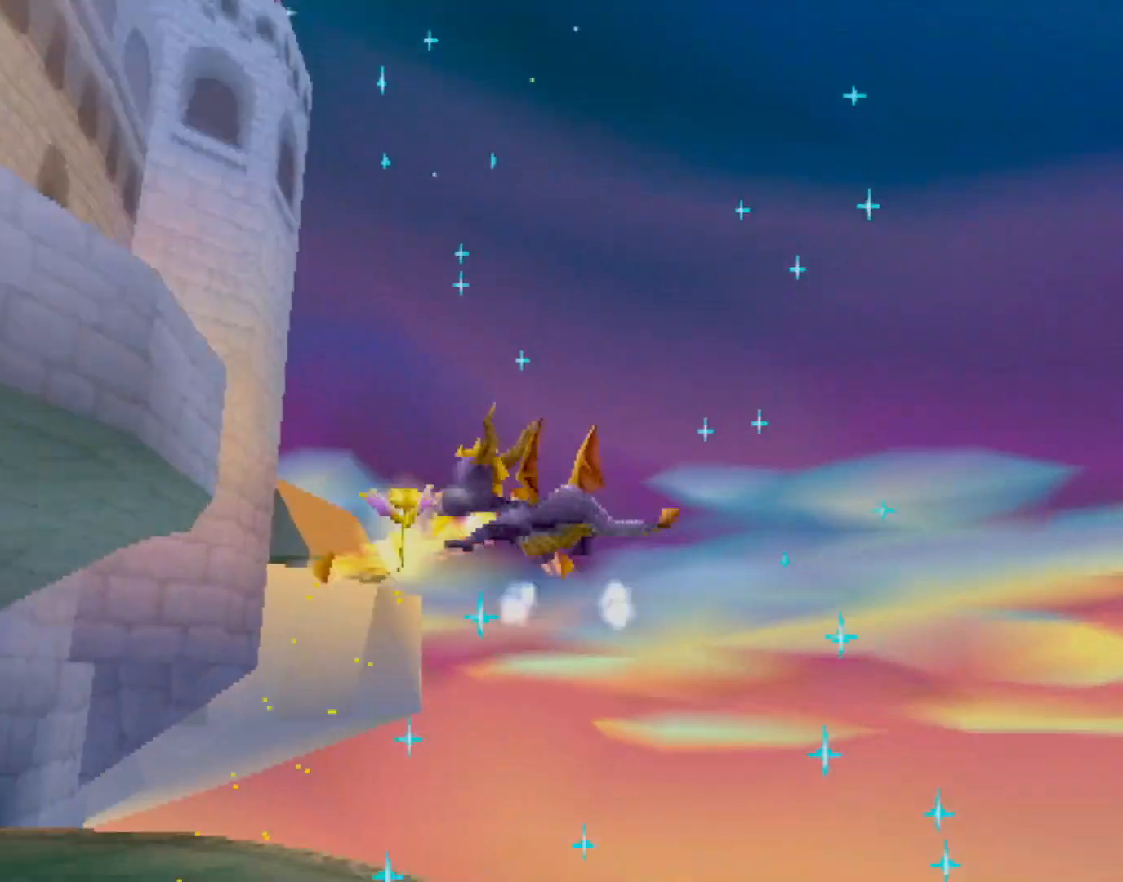
{"buttons": [], "left_stick": "center", "events": [[201, "CIRCLE", "down"], [251, "CIRCLE", "up"], [351, "CIRCLE", "down"], [434, "CIRCLE", "up"]]}
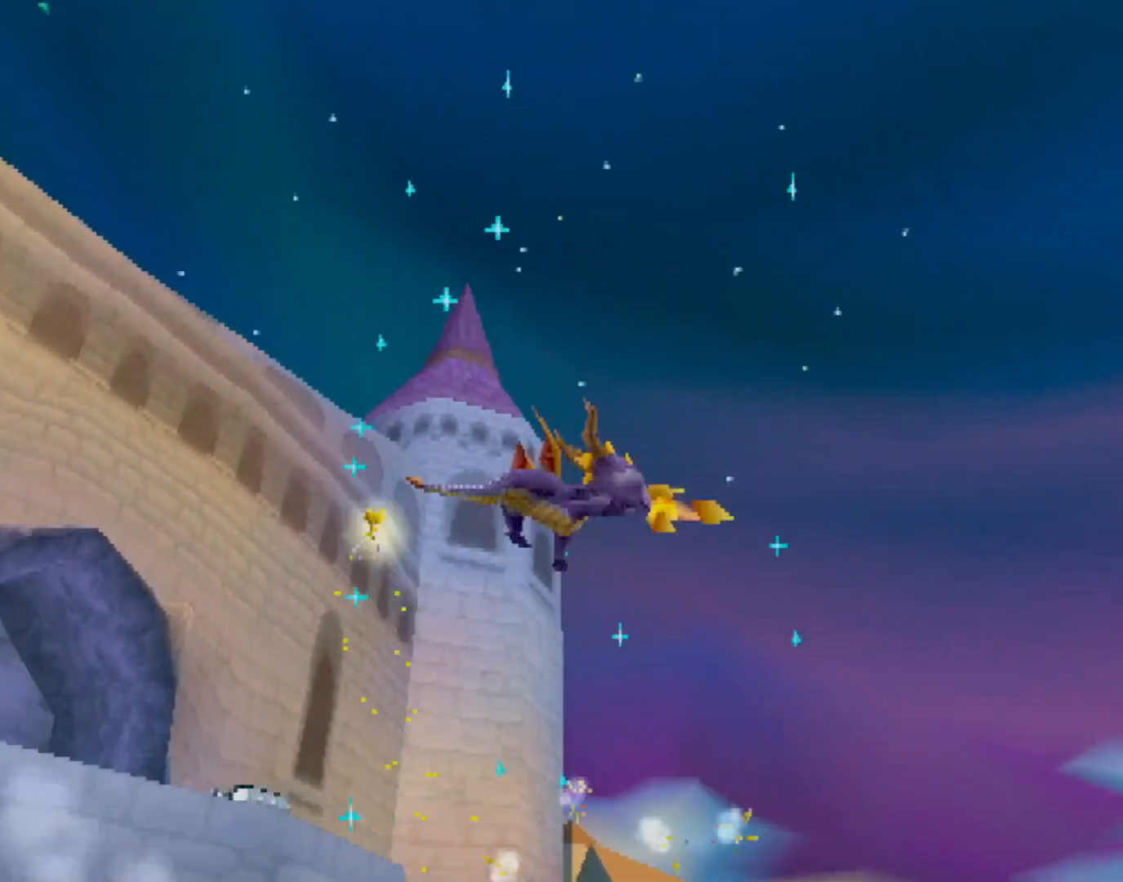
{"buttons": ["SQUARE"], "left_stick": "center", "events": [[17, "CIRCLE", "down"], [100, "CIRCLE", "up"], [183, "SQUARE", "down"]]}
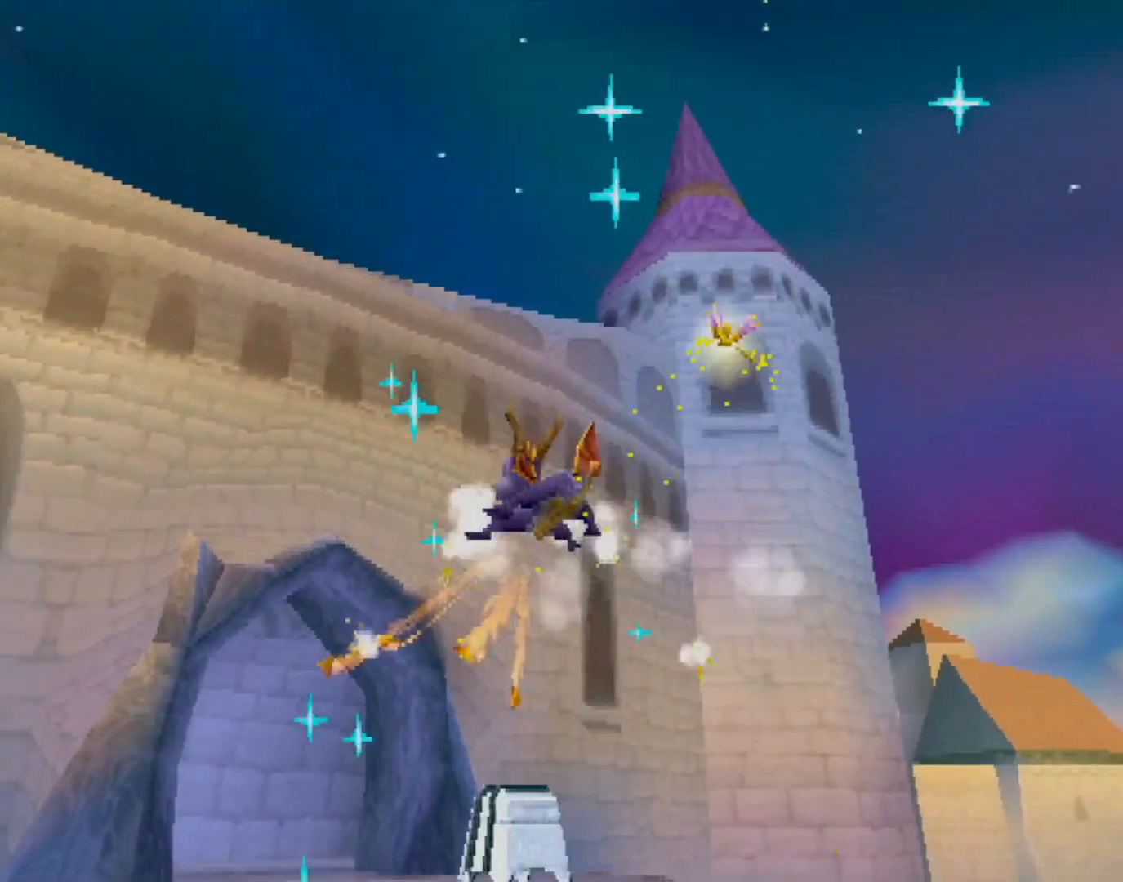
{"buttons": ["SQUARE"], "left_stick": "center", "events": []}
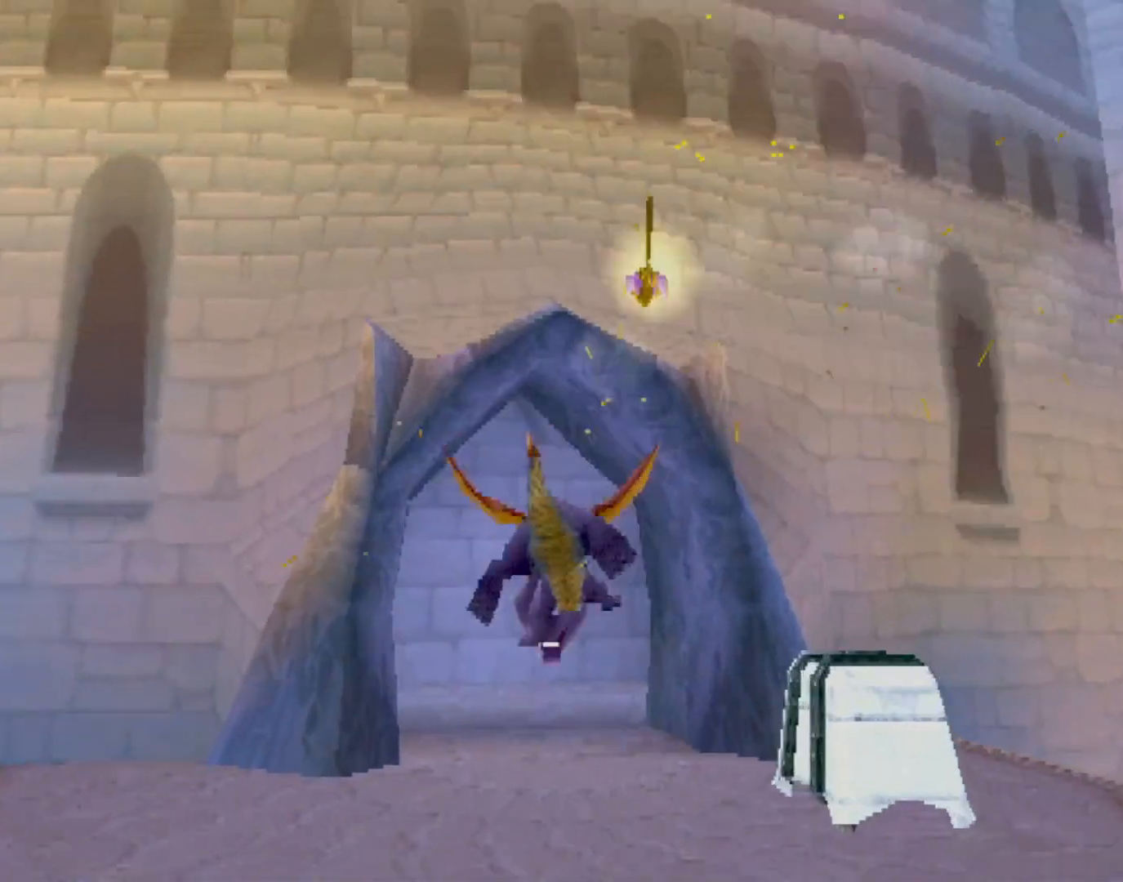
{"buttons": ["SQUARE"], "left_stick": "center", "events": [[367, "left_stick", "right"], [450, "left_stick", "center"]]}
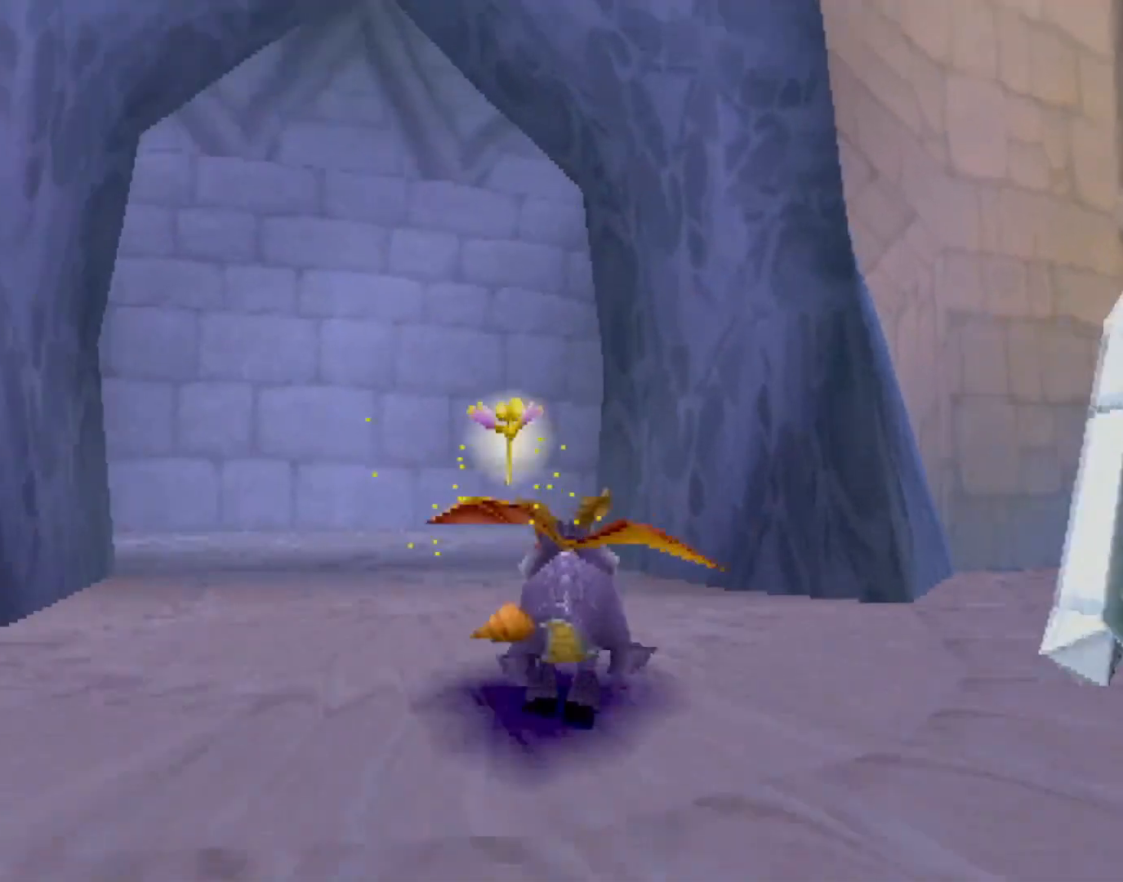
{"buttons": ["SQUARE"], "left_stick": "center", "events": [[184, "CROSS", "down"], [217, "left_stick", "right"], [317, "CROSS", "up"], [417, "left_stick", "center"]]}
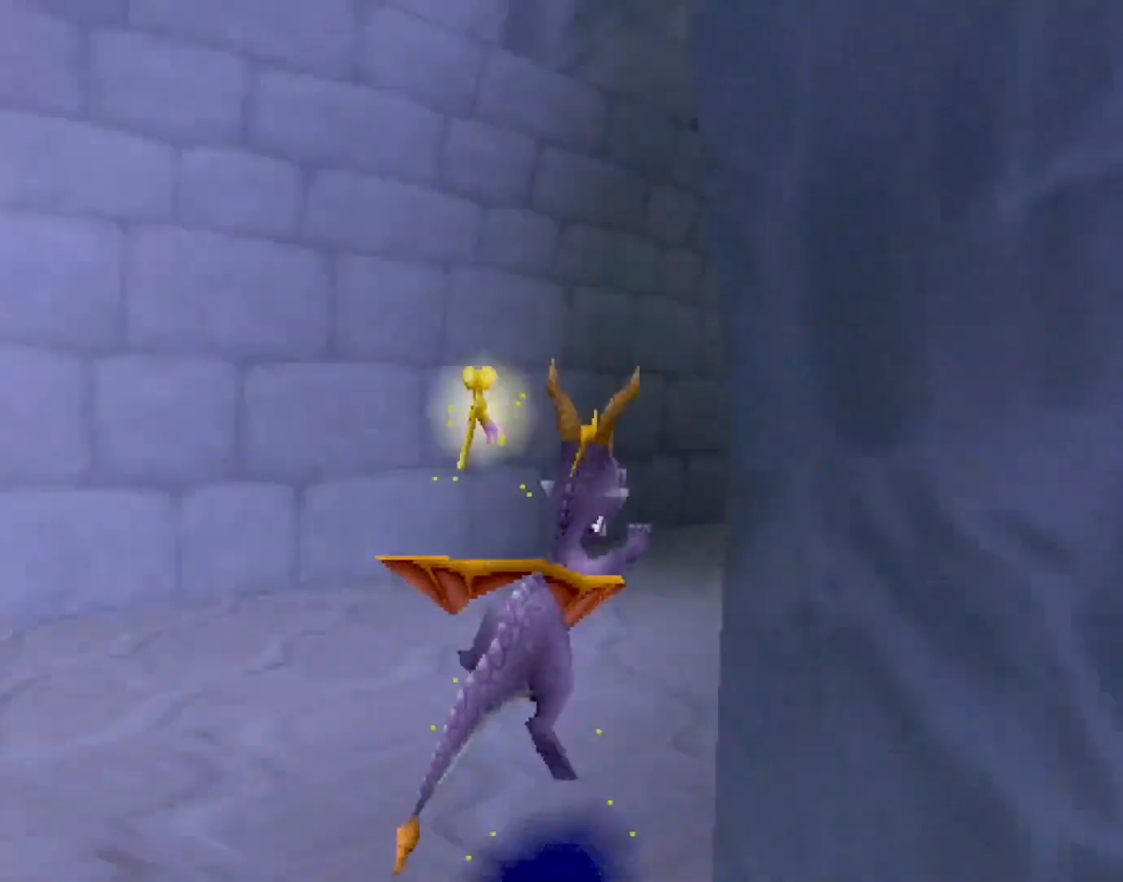
{"buttons": ["SQUARE"], "left_stick": "center", "events": []}
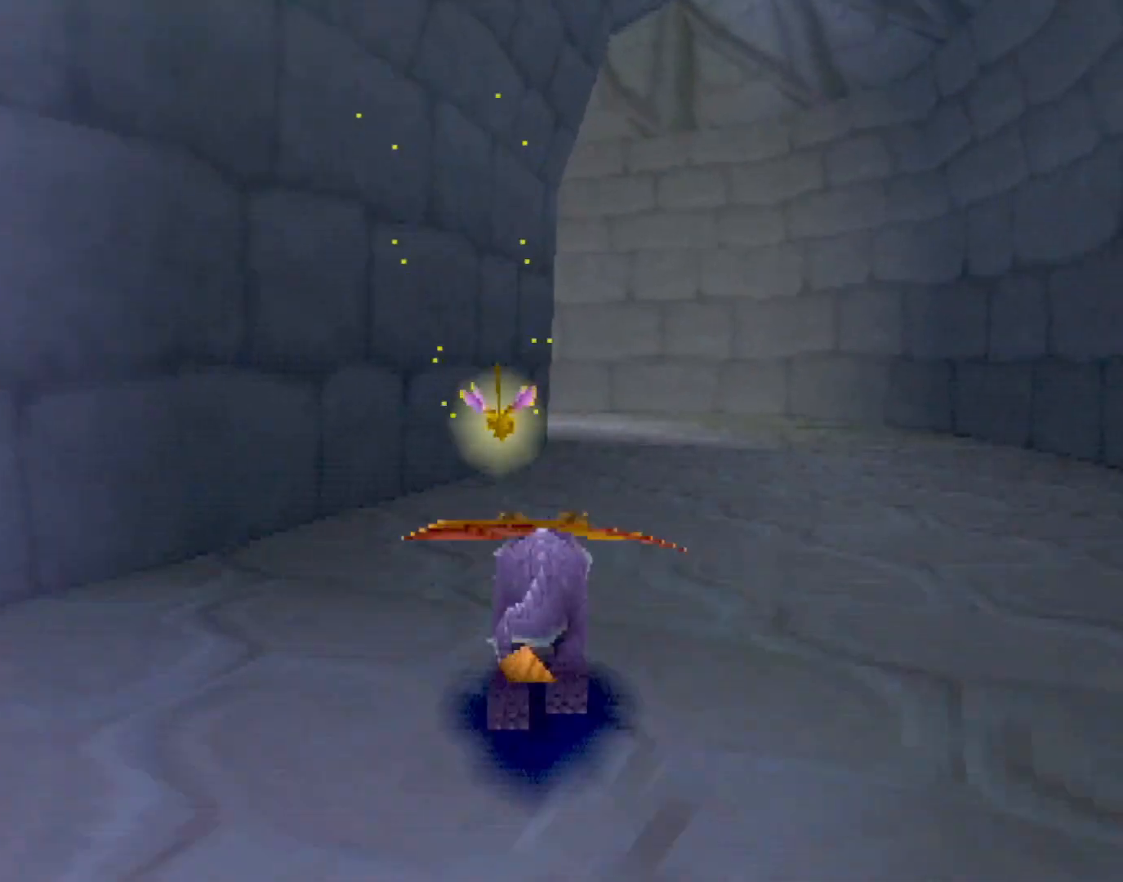
{"buttons": ["SQUARE"], "left_stick": "center", "events": []}
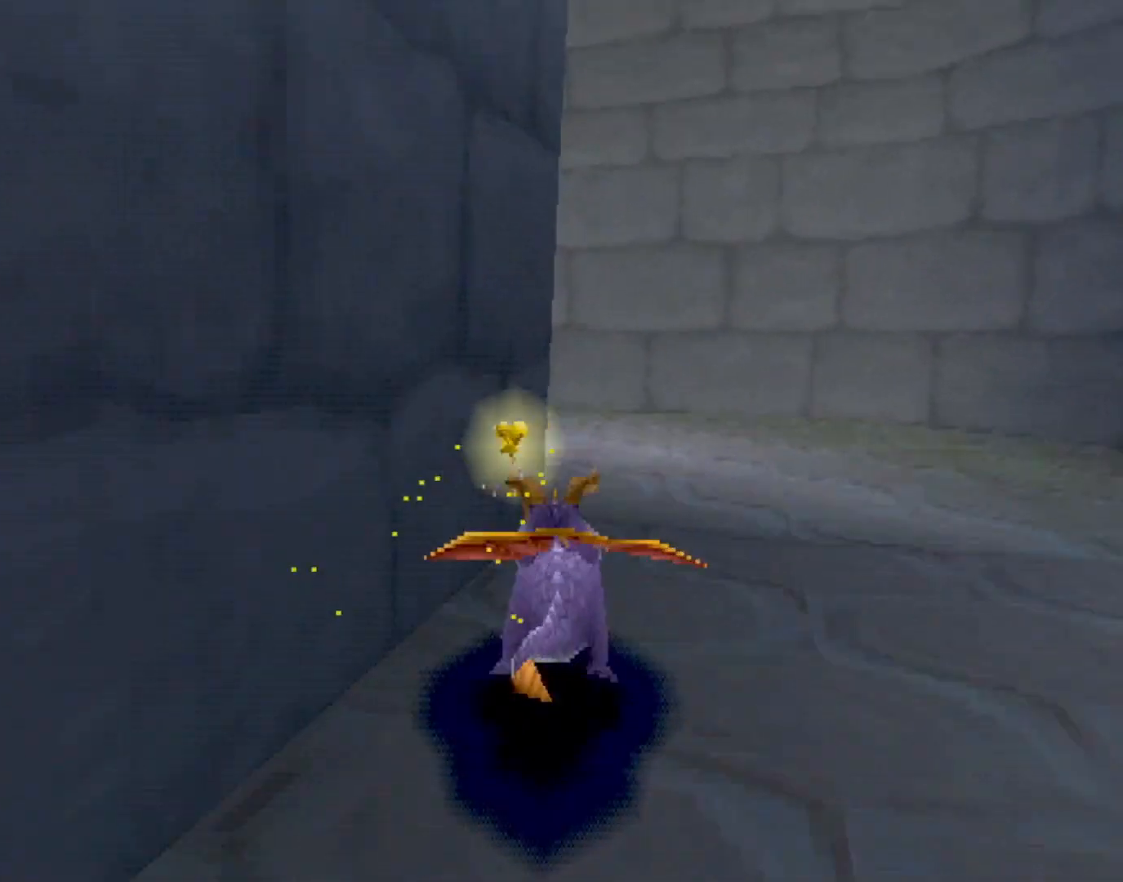
{"buttons": ["SQUARE"], "left_stick": "center", "events": [[17, "left_stick", "up-left"], [34, "CROSS", "down"], [150, "CROSS", "up"], [467, "left_stick", "center"]]}
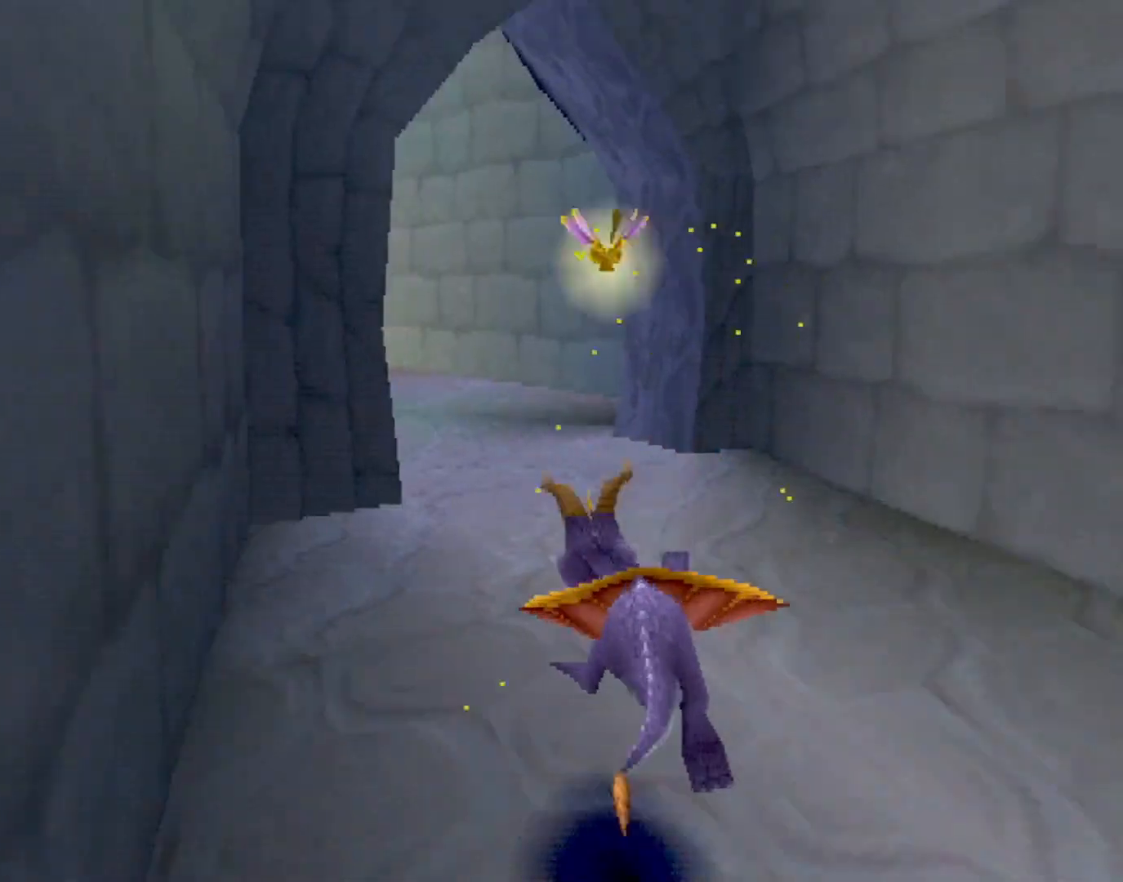
{"buttons": ["SQUARE"], "left_stick": "up-left"}
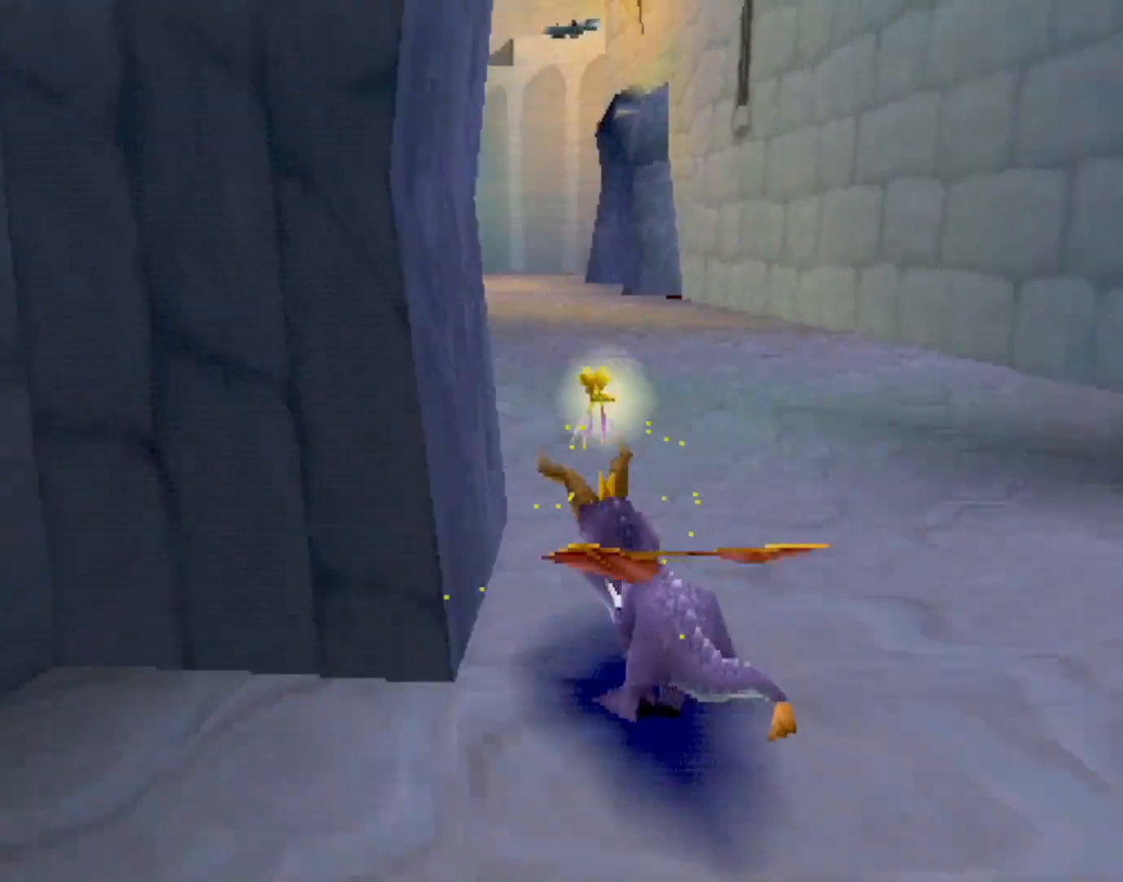
{"buttons": ["SQUARE"], "left_stick": "up", "events": [[17, "SQUARE", "up"], [50, "R2", "down"], [67, "CROSS", "down"], [100, "R1", "down"], [367, "R1", "up"], [367, "R2", "up"], [367, "left_stick", "up"], [401, "CROSS", "up"], [417, "SQUARE", "down"]]}
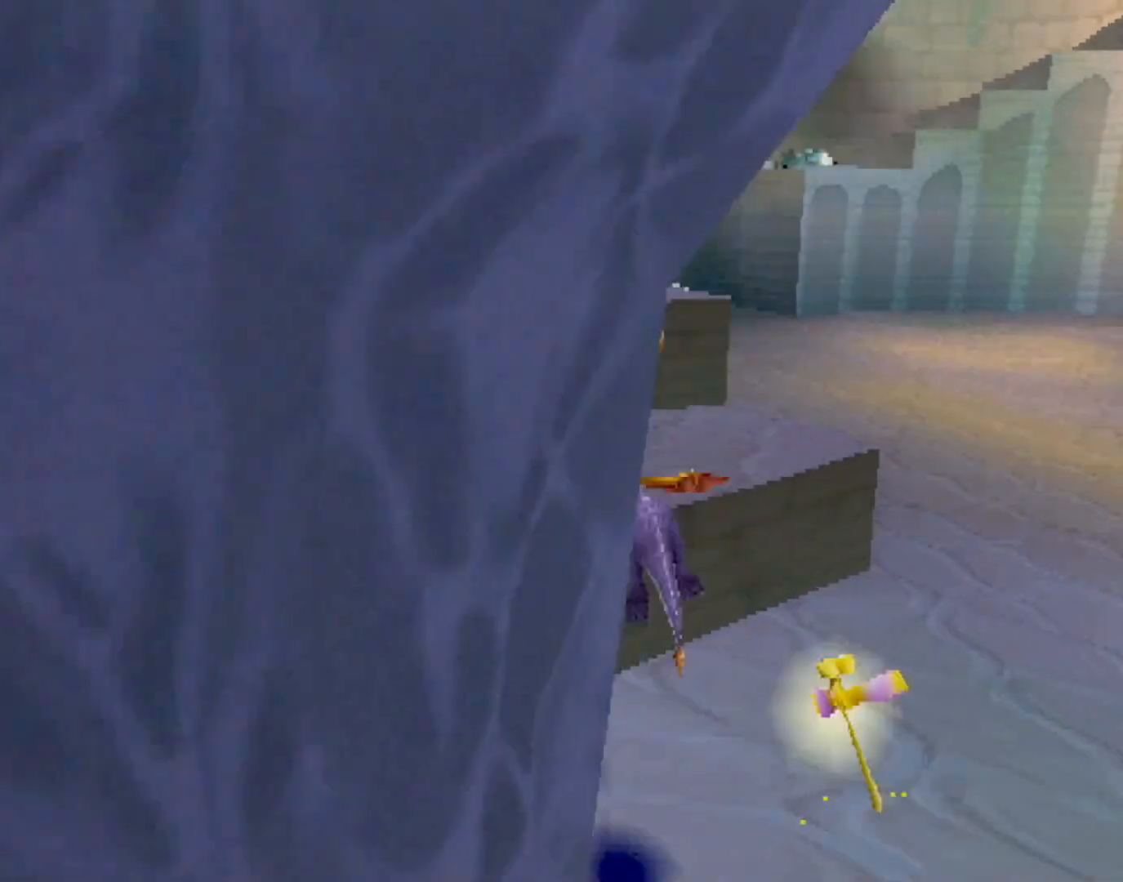
{"buttons": ["SQUARE"], "left_stick": "up-right", "events": [[150, "SQUARE", "up"], [217, "CROSS", "down"], [250, "L2", "down"], [383, "L2", "up"], [433, "left_stick", "up-right"], [467, "CROSS", "up"], [484, "SQUARE", "down"]]}
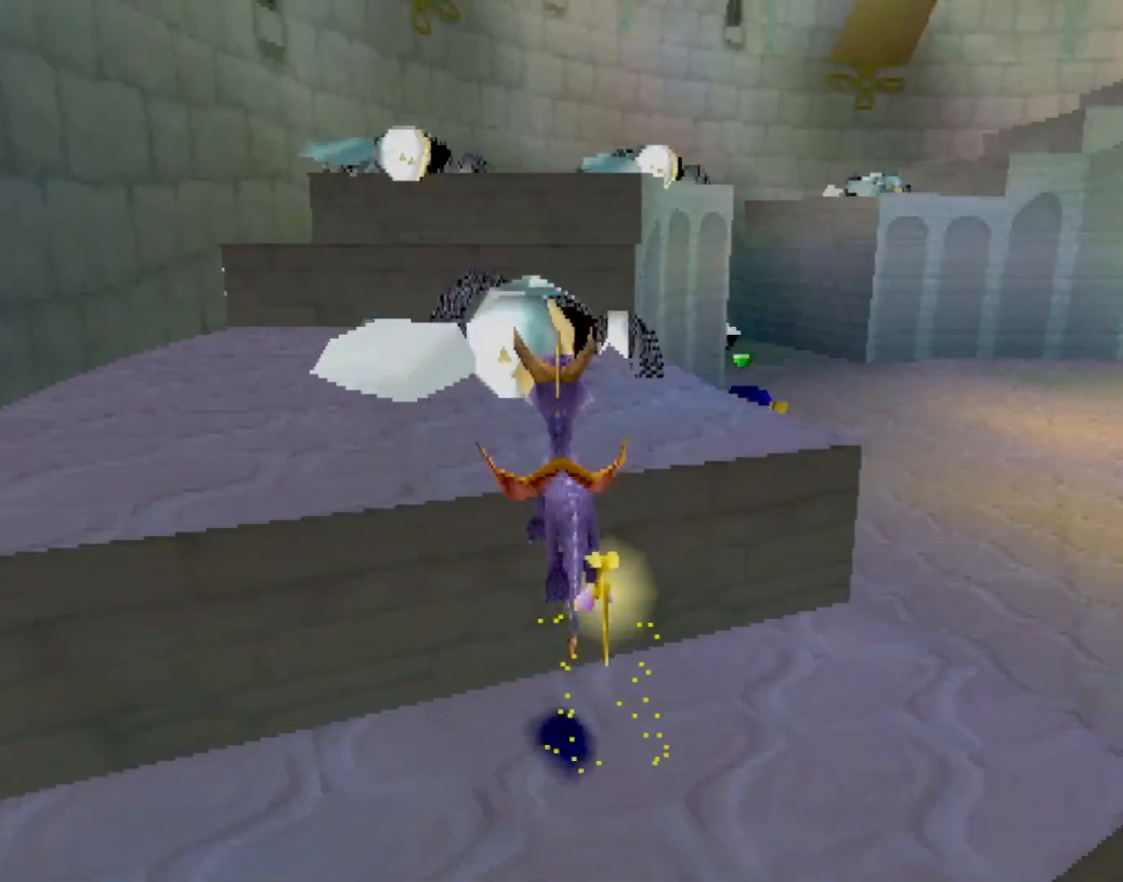
{"buttons": ["CROSS", "R2"], "left_stick": "up", "events": [[184, "SQUARE", "up"], [217, "CROSS", "down"], [234, "R2", "down"], [234, "left_stick", "up-left"], [484, "left_stick", "up"]]}
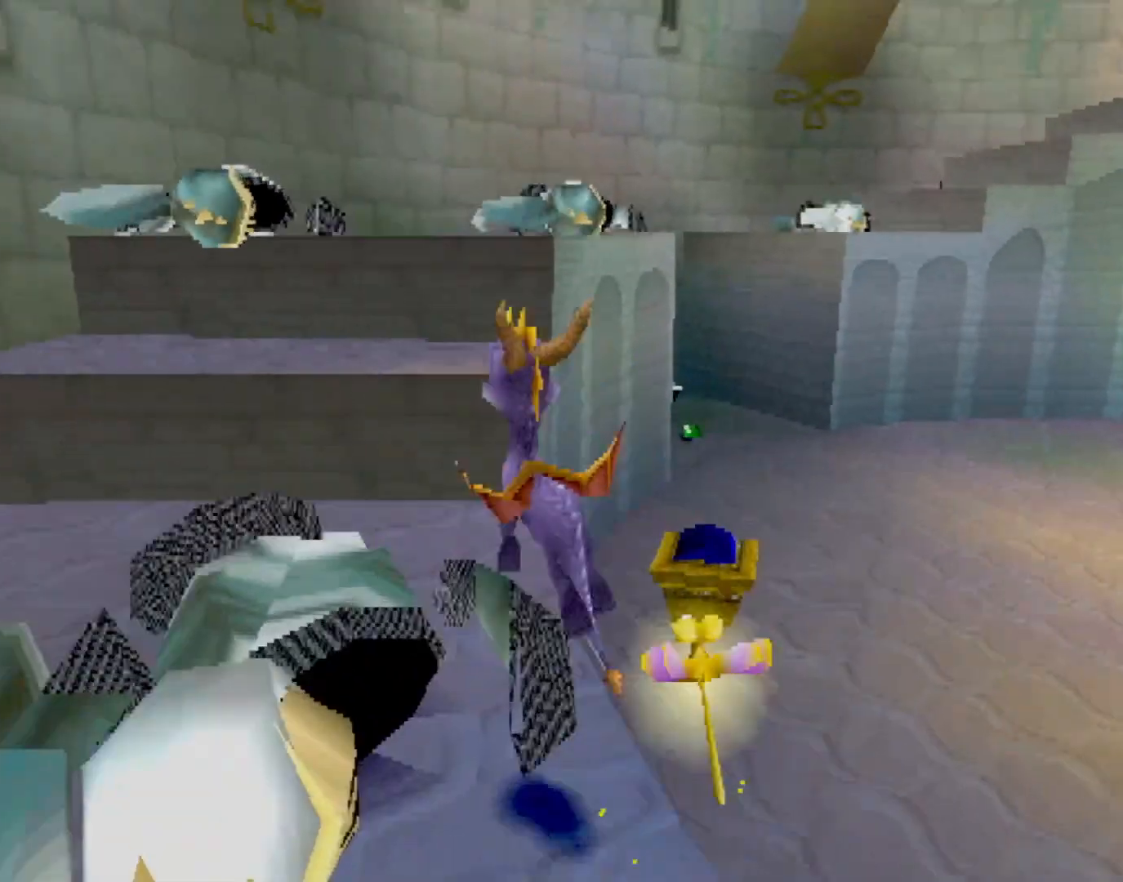
{"buttons": ["CROSS"], "left_stick": "up", "events": [[16, "CROSS", "up"], [16, "R2", "up"], [83, "SQUARE", "down"], [183, "CROSS", "down"], [267, "left_stick", "up-right"], [300, "CROSS", "up"], [433, "SQUARE", "up"], [433, "left_stick", "up"], [500, "CROSS", "down"]]}
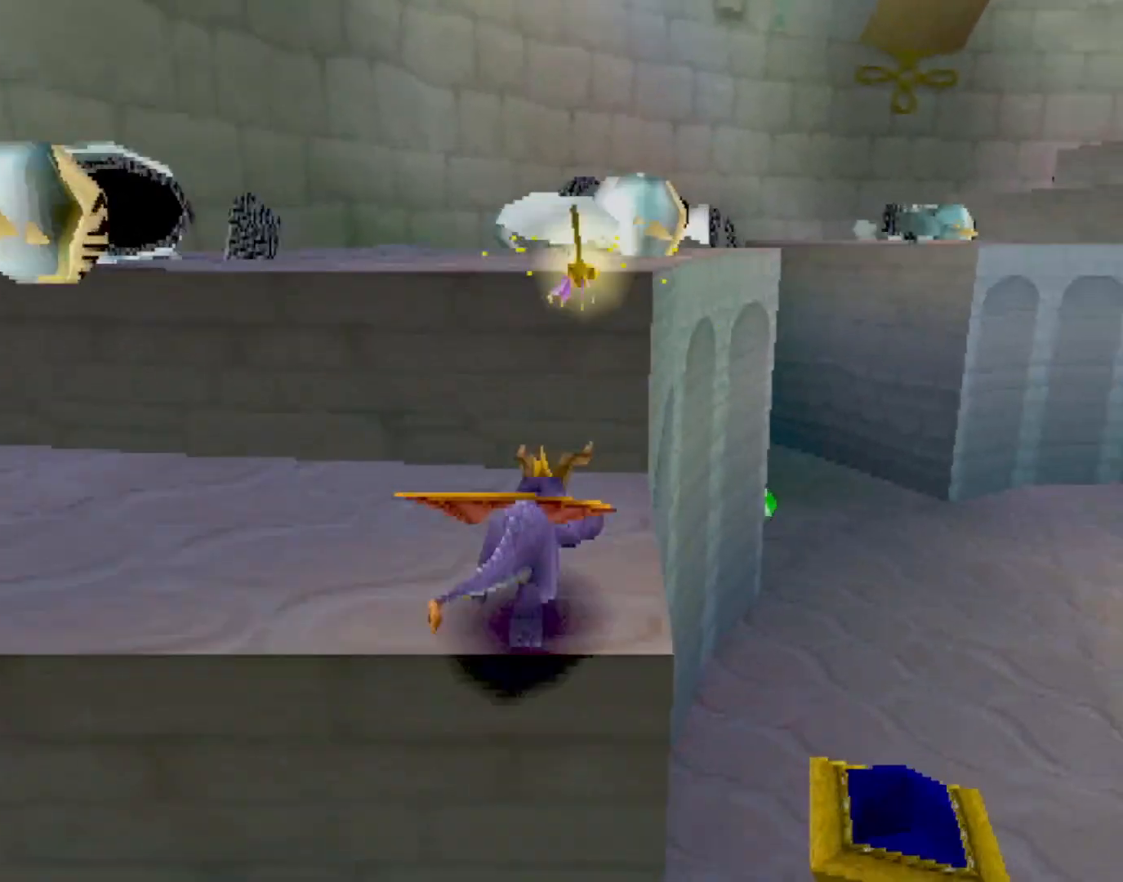
{"buttons": ["SQUARE"], "left_stick": "up-right", "events": [[50, "L2", "down"], [184, "L2", "up"], [334, "CROSS", "up"], [334, "SQUARE", "down"], [434, "left_stick", "up-right"]]}
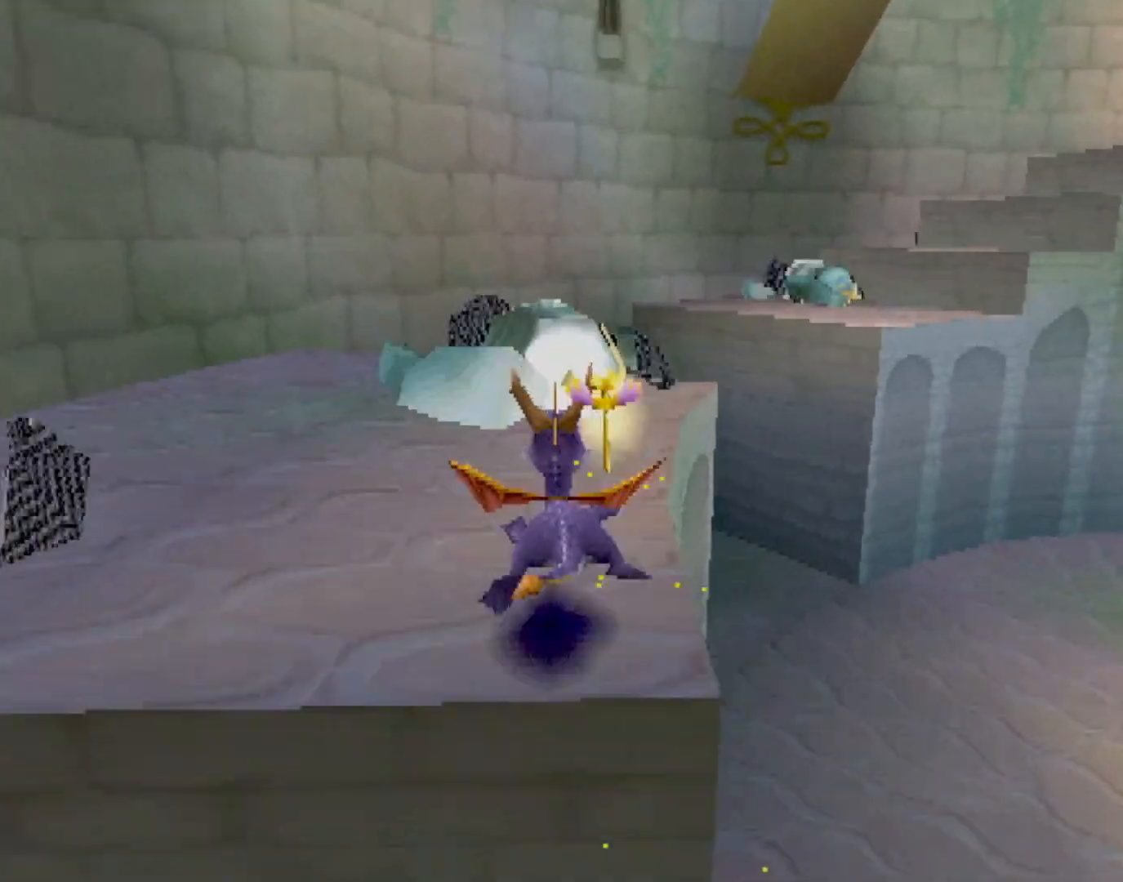
{"buttons": ["CROSS"], "left_stick": "up", "events": [[167, "SQUARE", "up"], [217, "CROSS", "down"], [217, "L2", "down"], [217, "left_stick", "up"], [367, "L2", "up"]]}
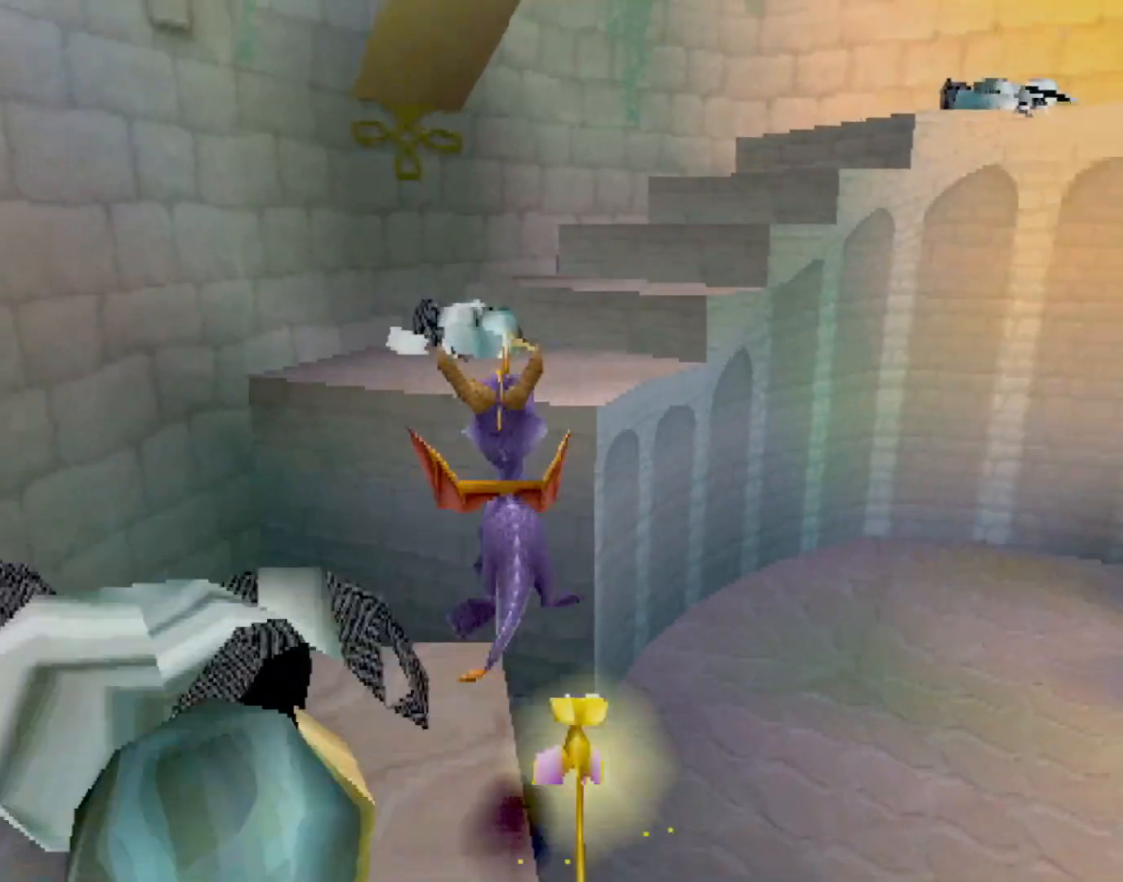
{"buttons": ["CROSS"], "left_stick": "center", "events": [[84, "CROSS", "up"], [117, "SQUARE", "down"], [200, "left_stick", "center"], [267, "SQUARE", "up"], [334, "CROSS", "down"], [417, "left_stick", "right"], [484, "left_stick", "center"]]}
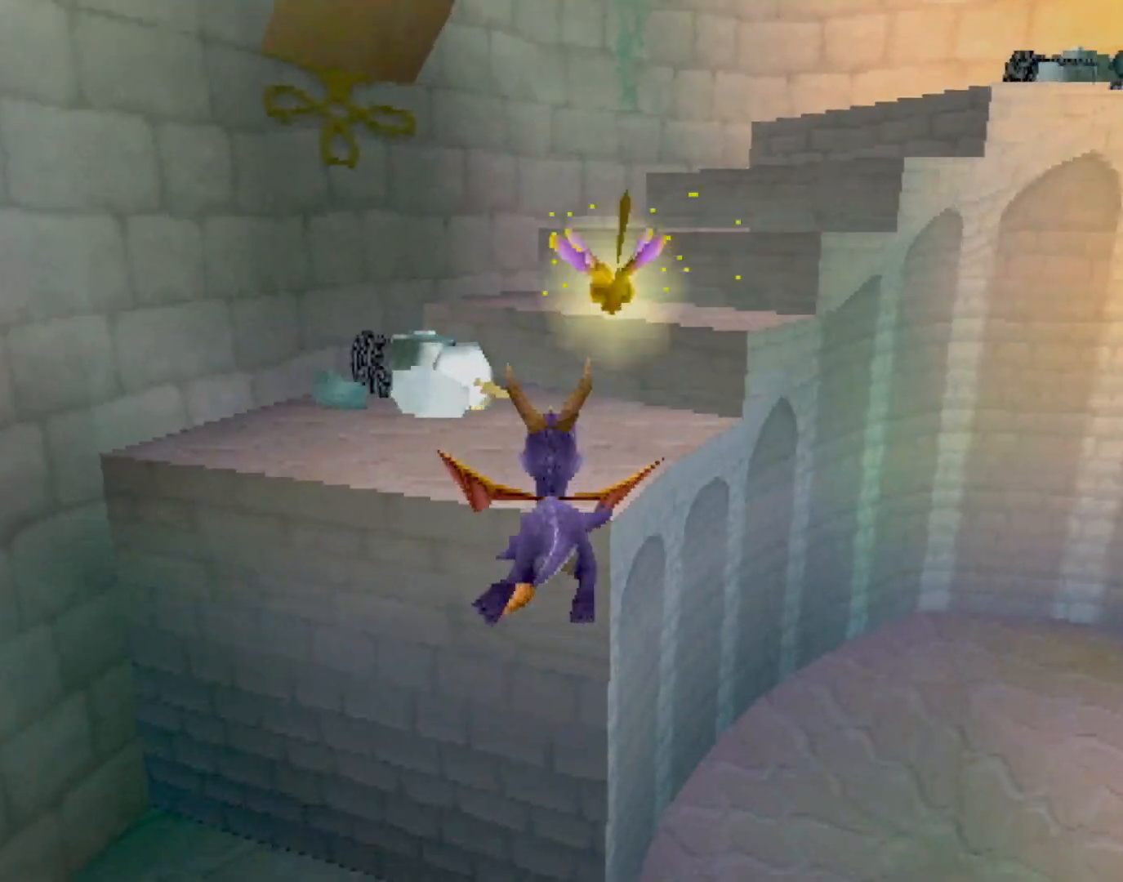
{"buttons": ["CROSS"], "left_stick": "right", "events": [[16, "SQUARE", "down"], [66, "CROSS", "up"], [333, "left_stick", "right"], [400, "SQUARE", "up"], [450, "CROSS", "down"]]}
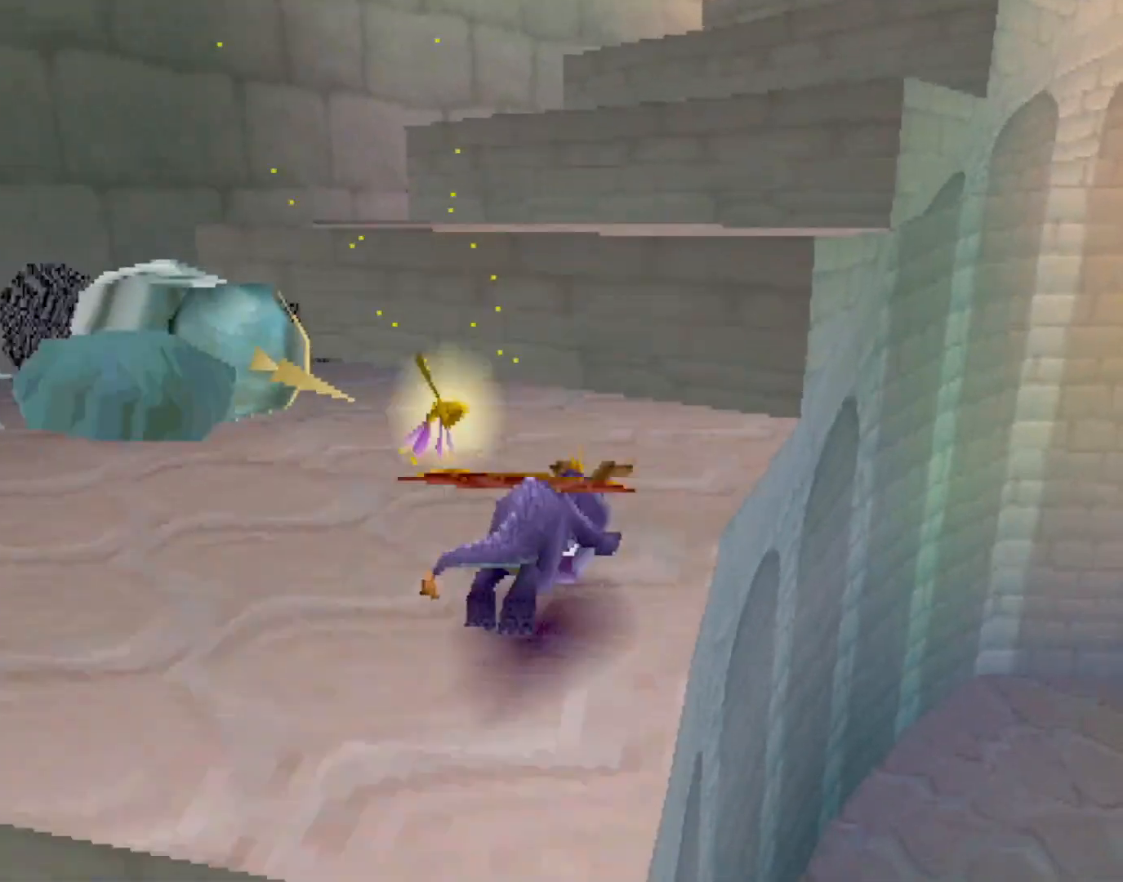
{"buttons": ["CROSS", "L2"], "left_stick": "up", "events": [[34, "L2", "down"], [67, "left_stick", "up"], [150, "L2", "up"], [234, "CROSS", "up"], [234, "SQUARE", "down"], [401, "SQUARE", "up"], [451, "CROSS", "down"], [451, "L2", "down"]]}
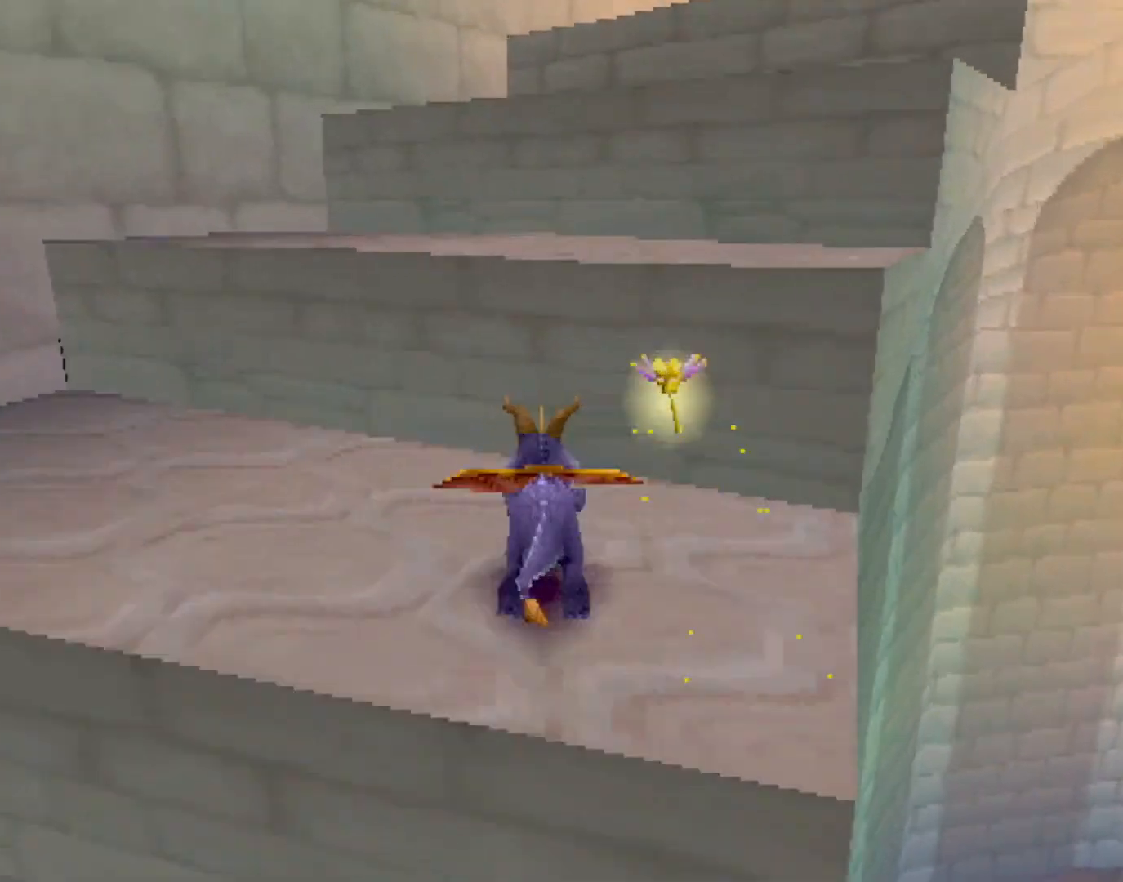
{"buttons": ["L2"], "left_stick": "up", "events": [[233, "CROSS", "up"], [233, "L2", "up"], [233, "SQUARE", "down"], [233, "left_stick", "up-right"], [383, "left_stick", "up"], [450, "SQUARE", "up"], [484, "L2", "down"]]}
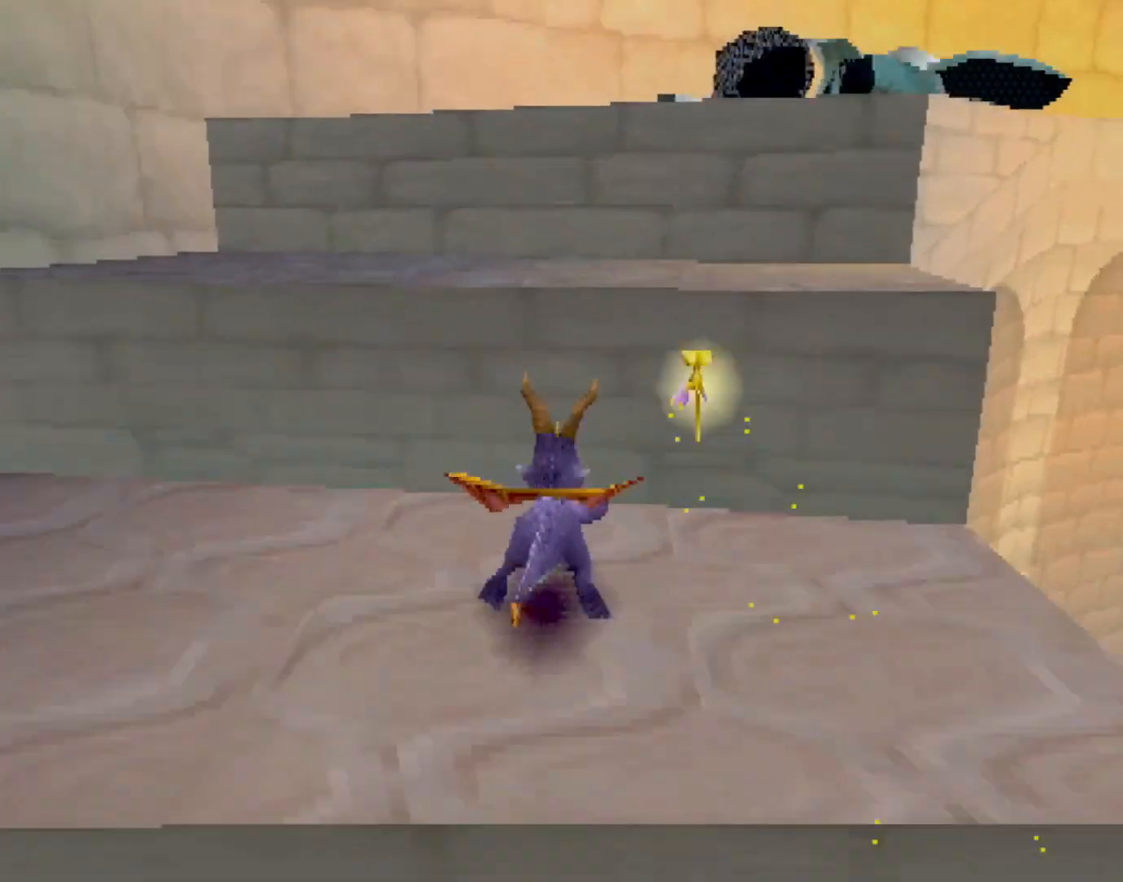
{"buttons": [], "left_stick": "up-right", "events": [[17, "CROSS", "down"], [134, "left_stick", "up-right"], [167, "L2", "up"], [284, "CROSS", "up"], [284, "SQUARE", "down"], [501, "SQUARE", "up"]]}
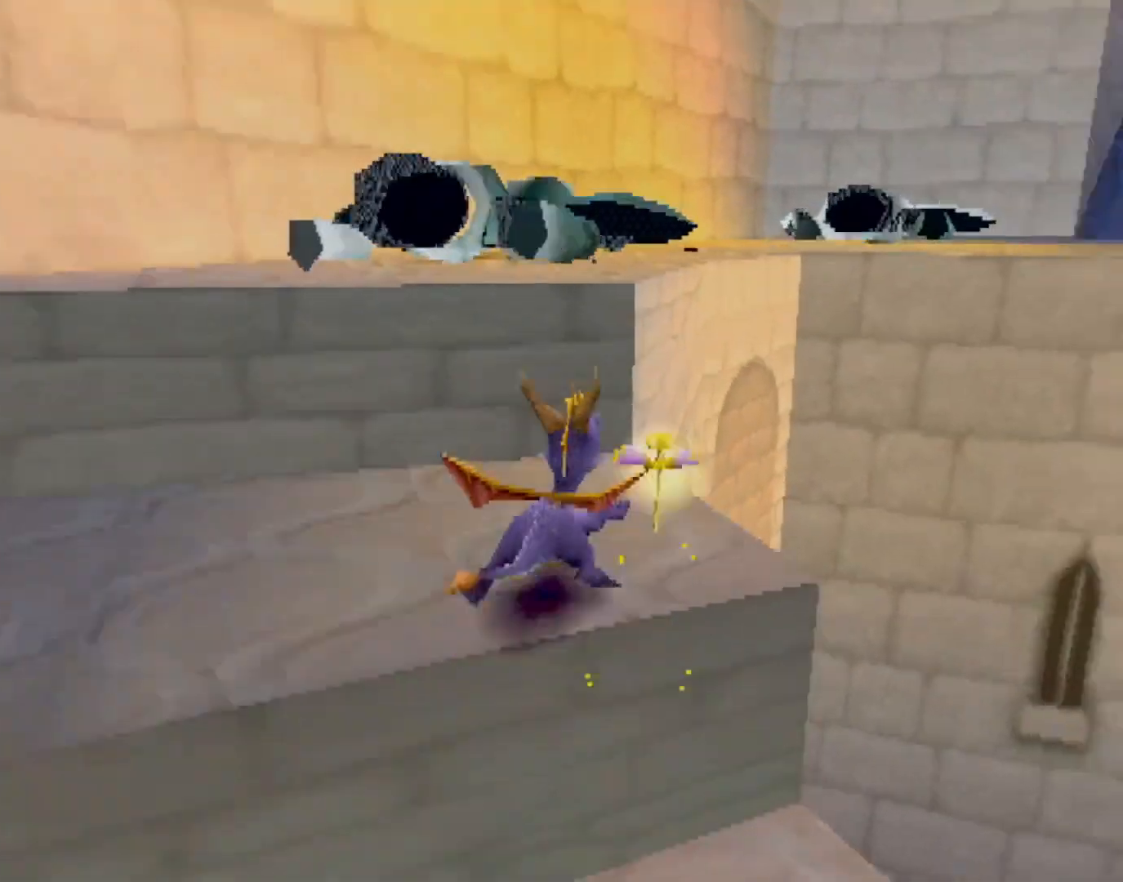
{"buttons": ["SQUARE"], "left_stick": "up", "events": [[50, "CROSS", "down"], [50, "L2", "down"], [50, "left_stick", "up"], [383, "L2", "up"], [417, "CROSS", "up"], [484, "SQUARE", "down"]]}
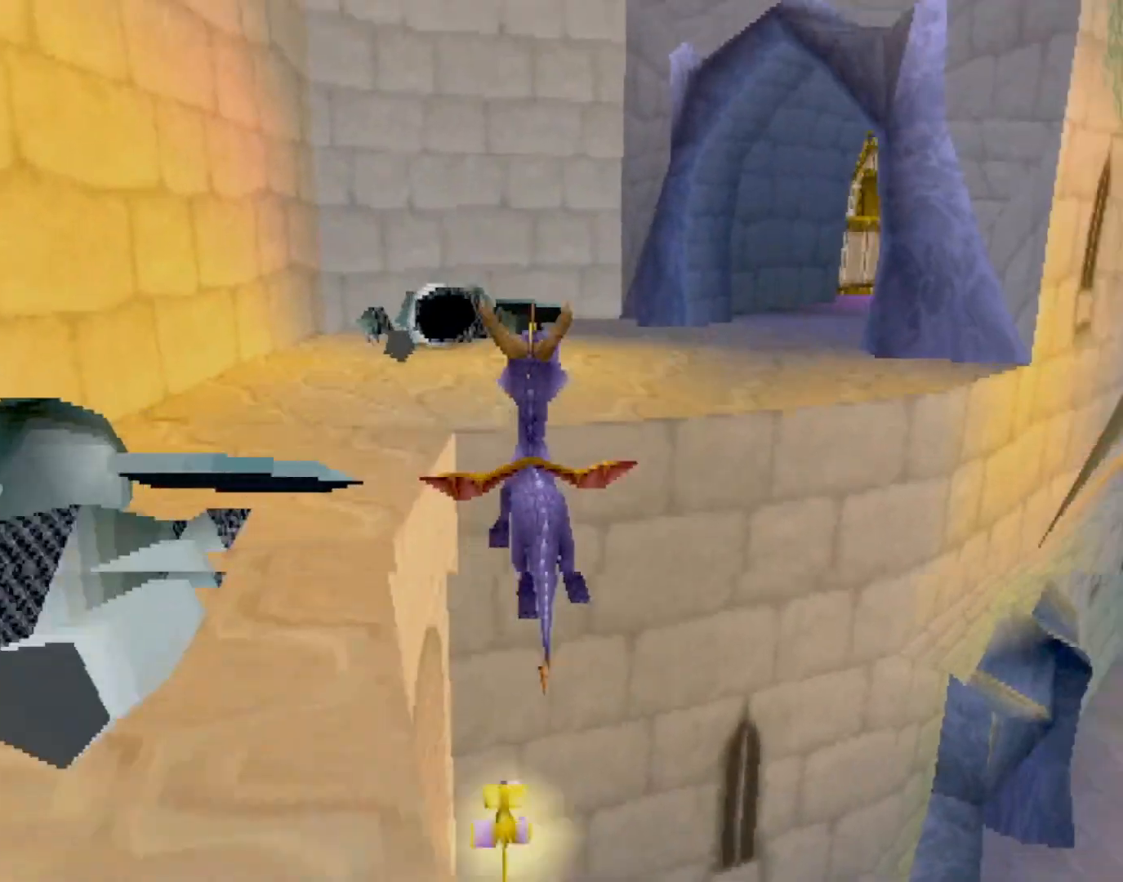
{"buttons": ["CROSS", "SQUARE"], "left_stick": "right", "events": [[50, "CROSS", "down"], [50, "SQUARE", "up"], [84, "CROSS", "up"], [200, "SQUARE", "down"], [250, "left_stick", "center"], [384, "left_stick", "right"], [467, "CROSS", "down"]]}
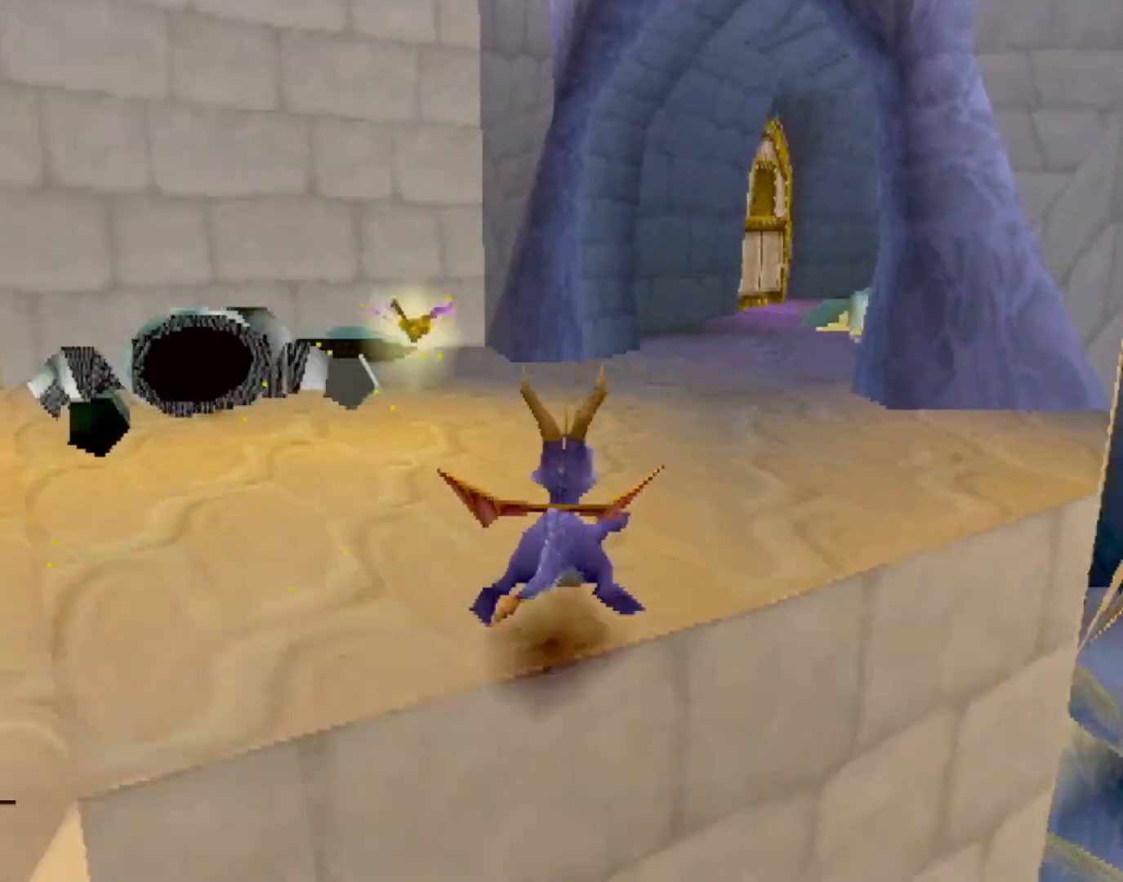
{"buttons": ["SQUARE"], "left_stick": "center", "events": [[16, "left_stick", "center"], [83, "CROSS", "up"]]}
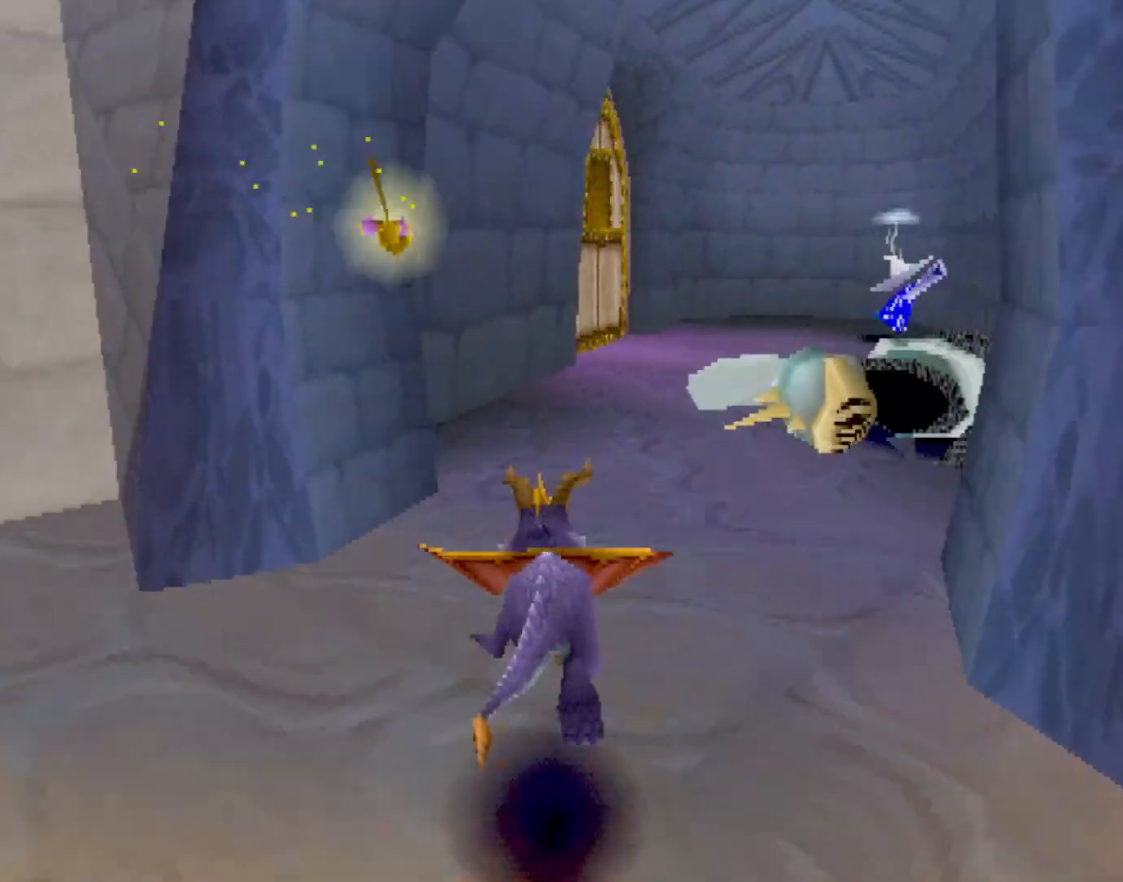
{"buttons": ["SQUARE"], "left_stick": "center", "events": []}
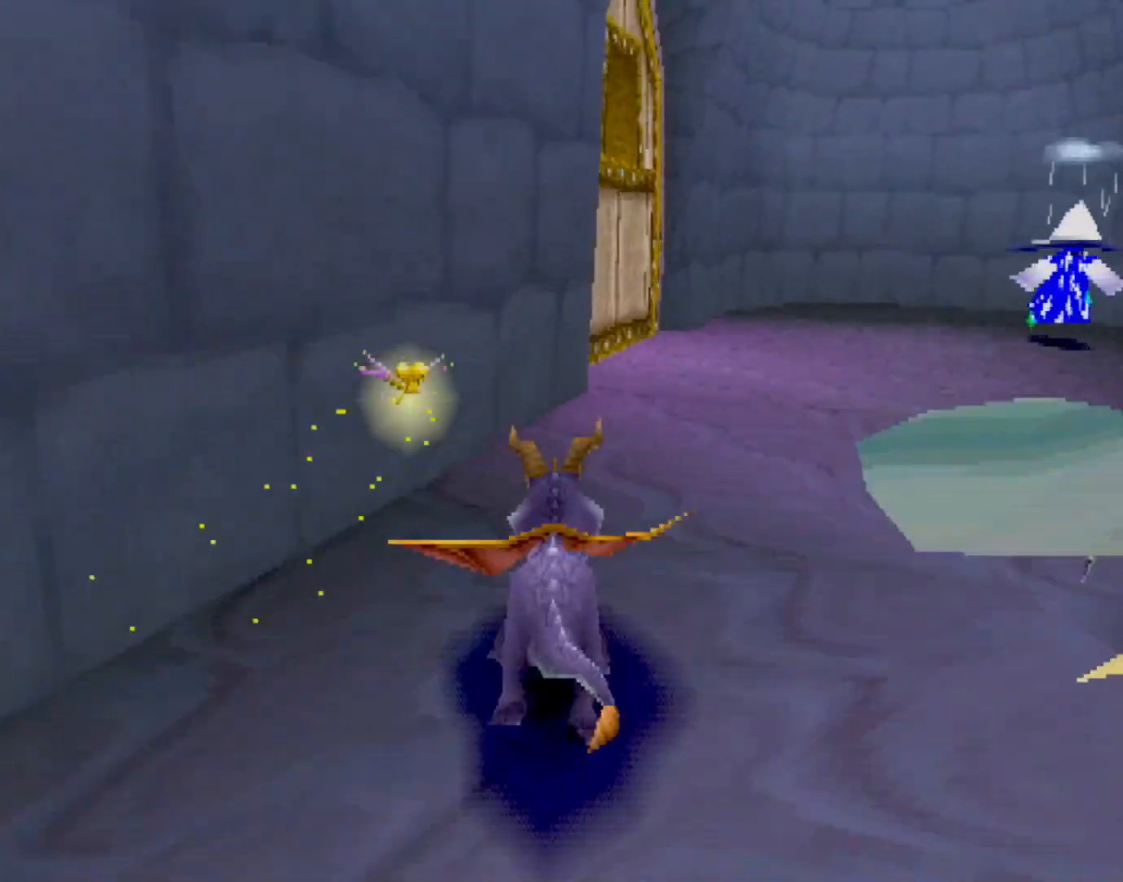
{"buttons": ["SQUARE"], "left_stick": "left", "events": [[217, "CROSS", "down"], [233, "left_stick", "left"], [367, "CROSS", "up"]]}
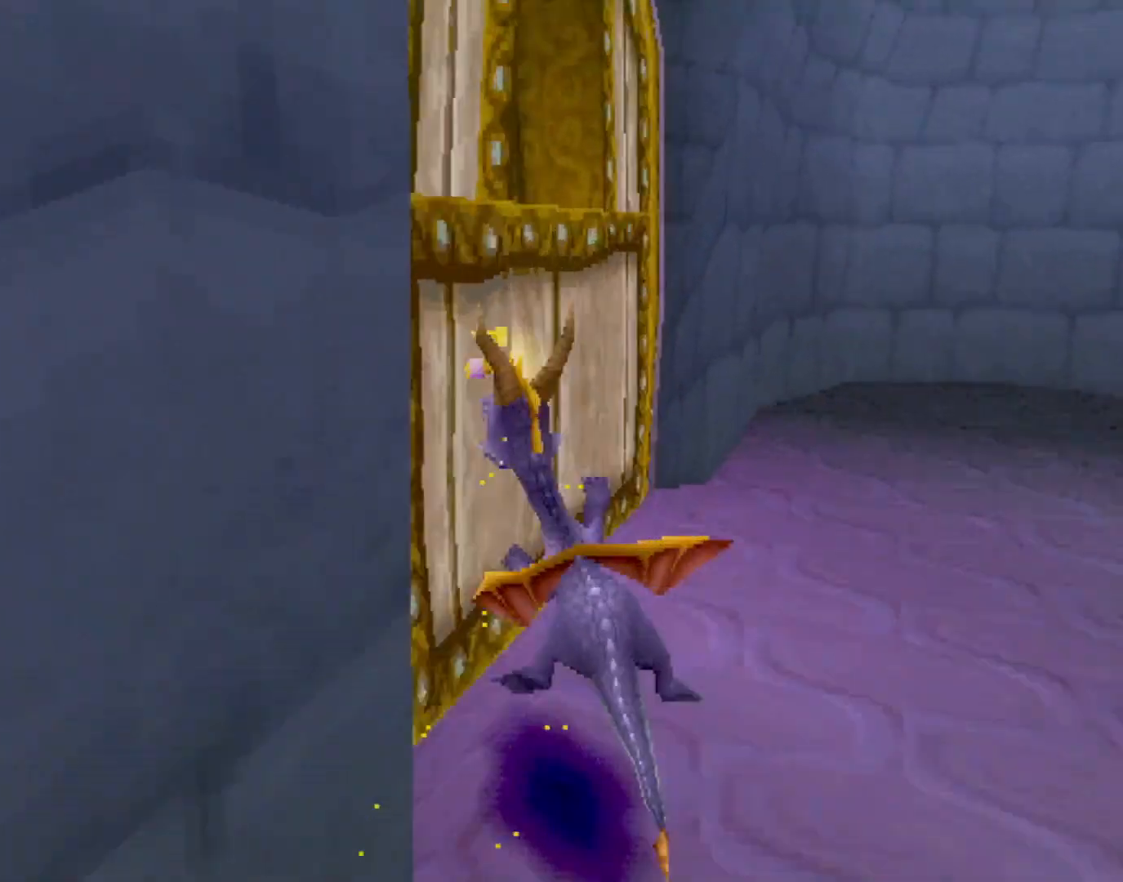
{"buttons": ["CROSS", "SQUARE"], "left_stick": "left", "events": [[250, "left_stick", "center"], [467, "left_stick", "left"], [484, "CROSS", "down"]]}